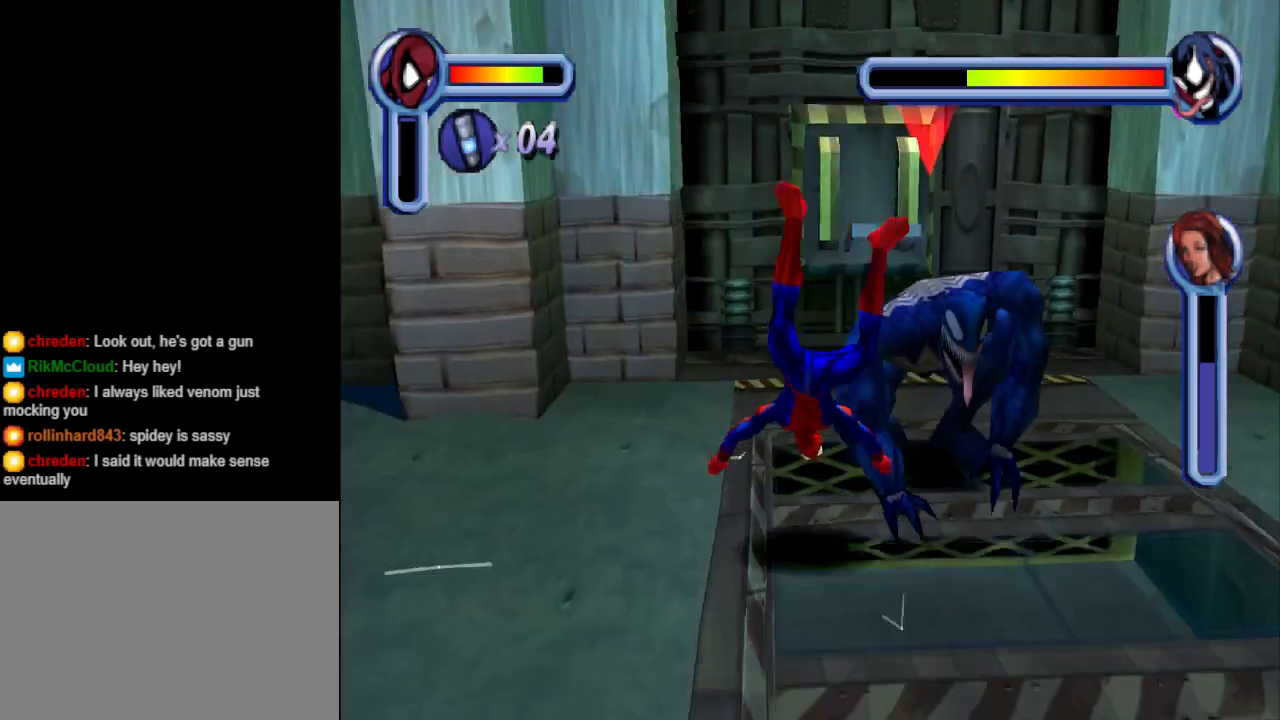
Gameplay with a controller (PlayStation layout); each line is a JSON object with the inputs held at the frame after it. "events" lists button and stick changes between this image and that frame as [ms after this image, input, new state], when the widget could be followed in between. Not read: L2 R2 left_stick right_stick.
{"buttons": [], "events": [[100, "CROSS", "up"], [167, "CROSS", "down"], [267, "CROSS", "up"], [333, "CROSS", "down"], [333, "DPAD_DOWN", "up"], [500, "CROSS", "up"]]}
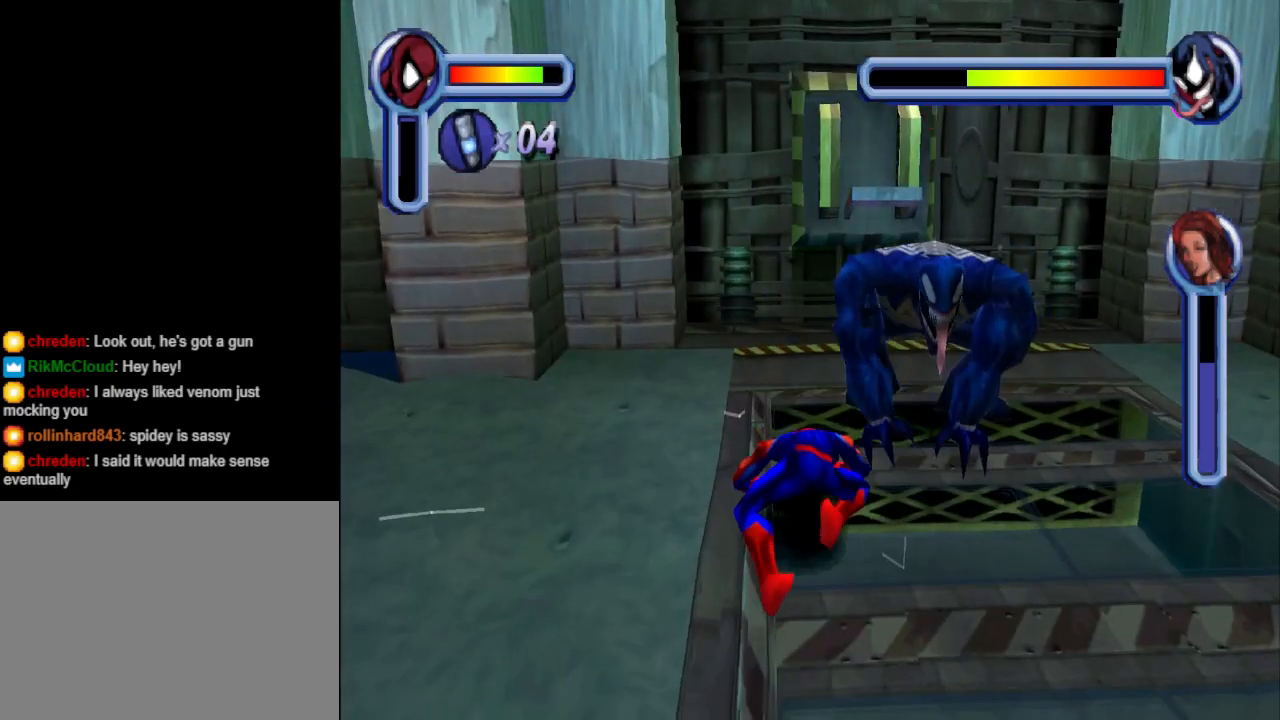
{"buttons": [], "events": [[67, "CROSS", "down"], [100, "DPAD_DOWN", "down"], [233, "CROSS", "up"], [267, "CROSS", "down"], [300, "DPAD_DOWN", "up"], [400, "CROSS", "up"]]}
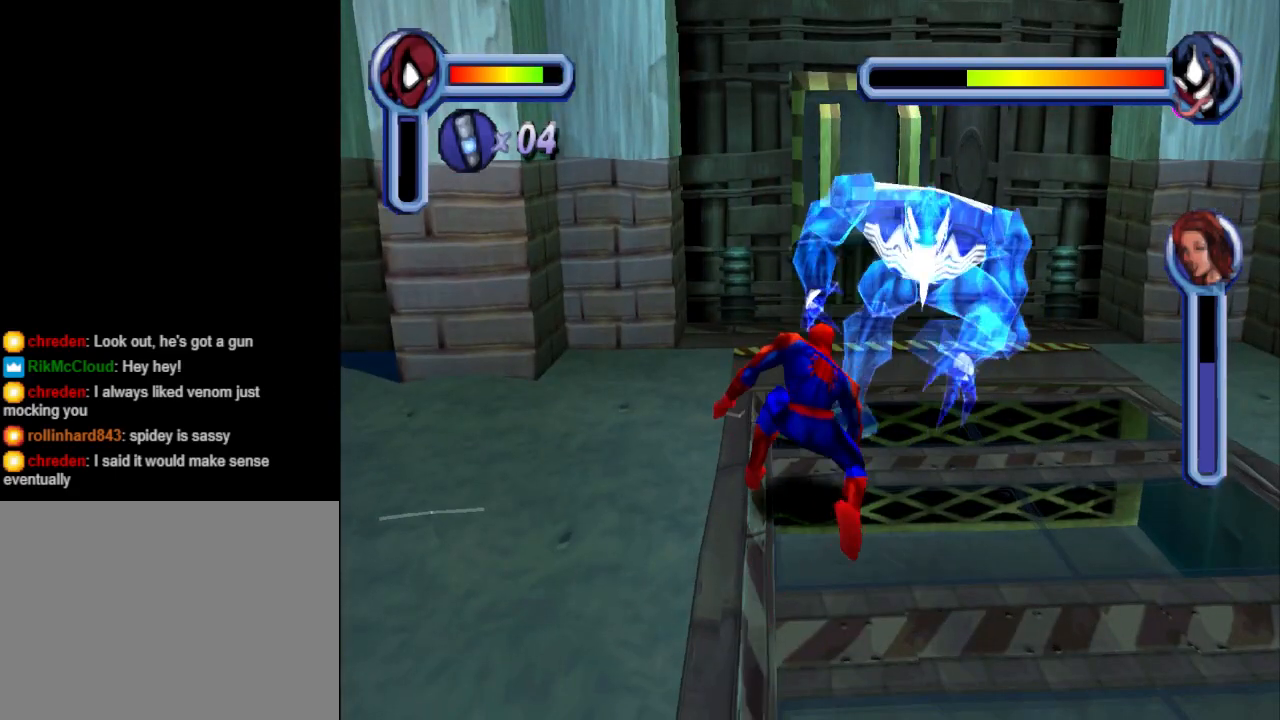
{"buttons": [], "events": []}
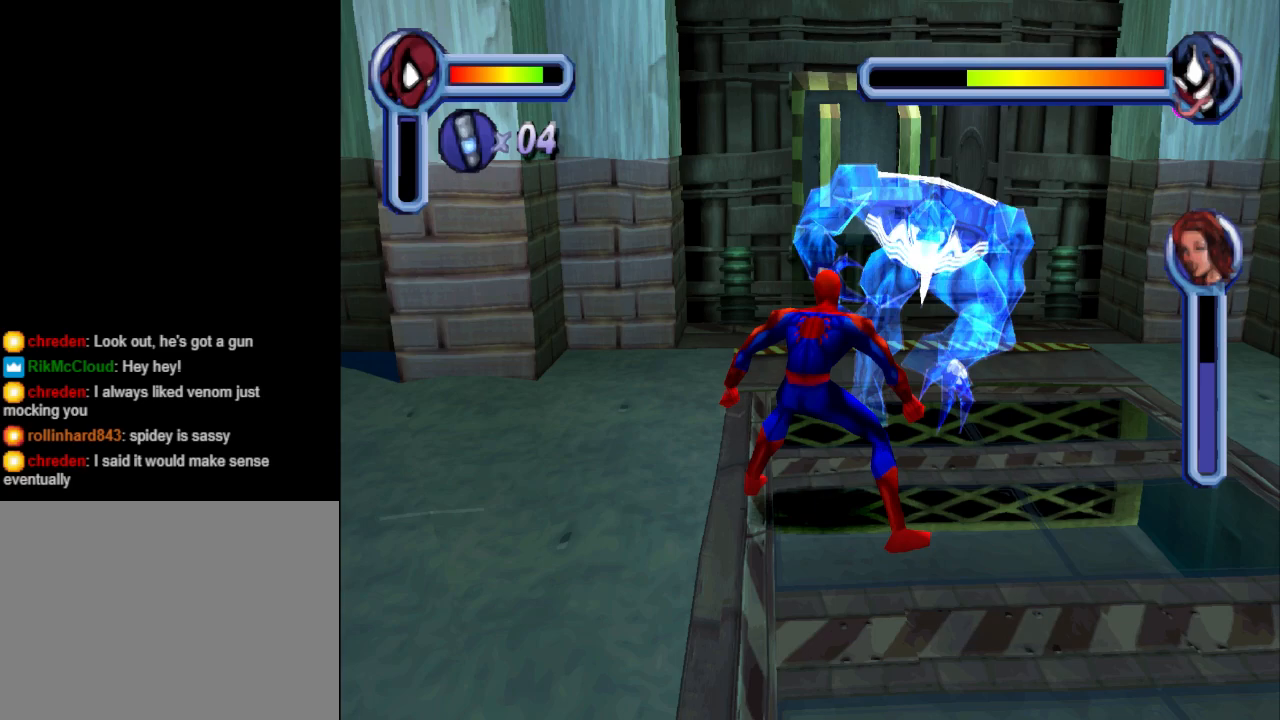
{"buttons": ["DPAD_DOWN"], "events": [[33, "DPAD_RIGHT", "down"], [100, "DPAD_UP", "down"], [167, "DPAD_RIGHT", "up"], [267, "DPAD_UP", "up"], [500, "DPAD_DOWN", "down"]]}
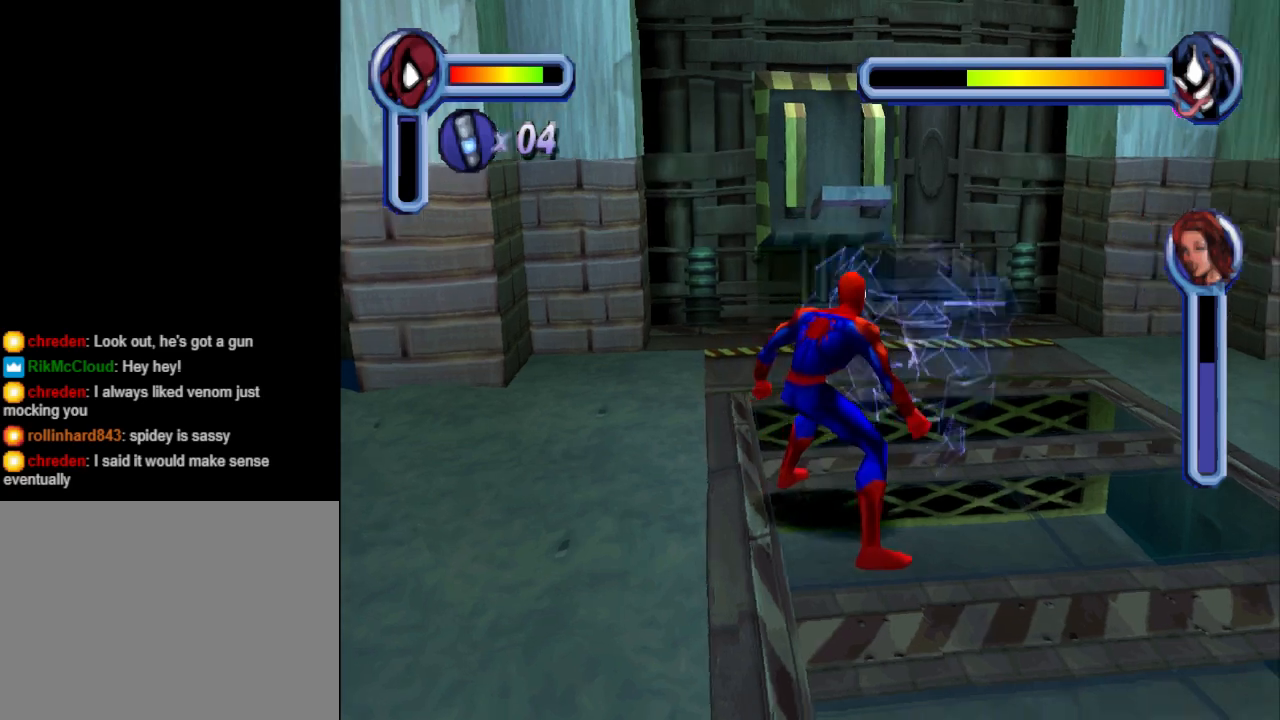
{"buttons": ["DPAD_RIGHT"], "events": [[367, "DPAD_RIGHT", "down"], [500, "DPAD_DOWN", "up"]]}
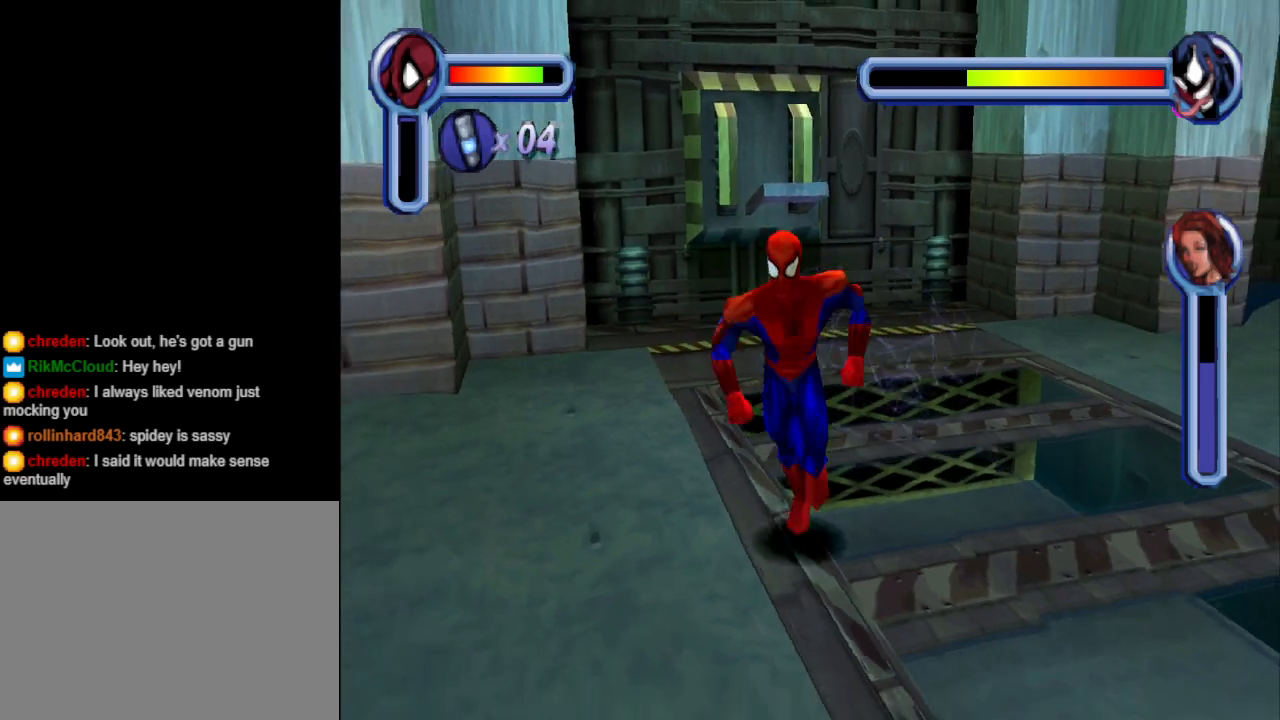
{"buttons": ["DPAD_RIGHT"], "events": [[167, "DPAD_DOWN", "down"], [433, "DPAD_DOWN", "up"]]}
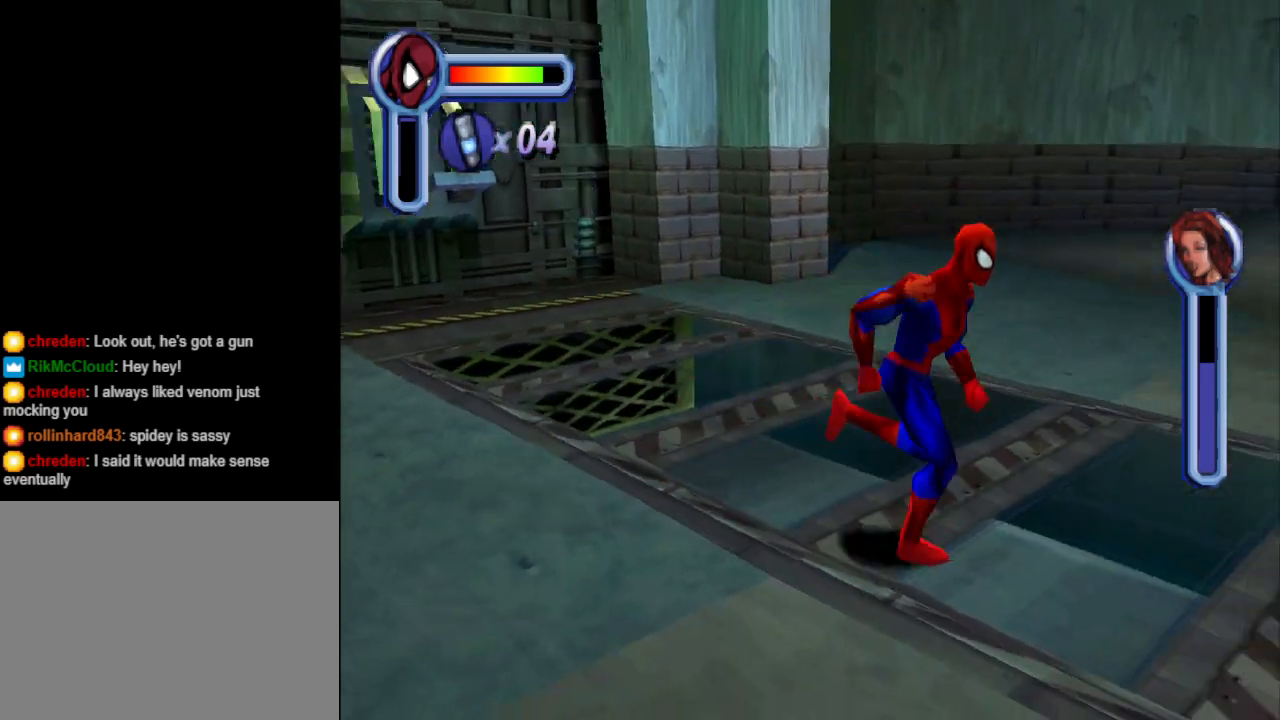
{"buttons": ["DPAD_RIGHT"], "events": [[267, "CROSS", "down"], [367, "CROSS", "up"]]}
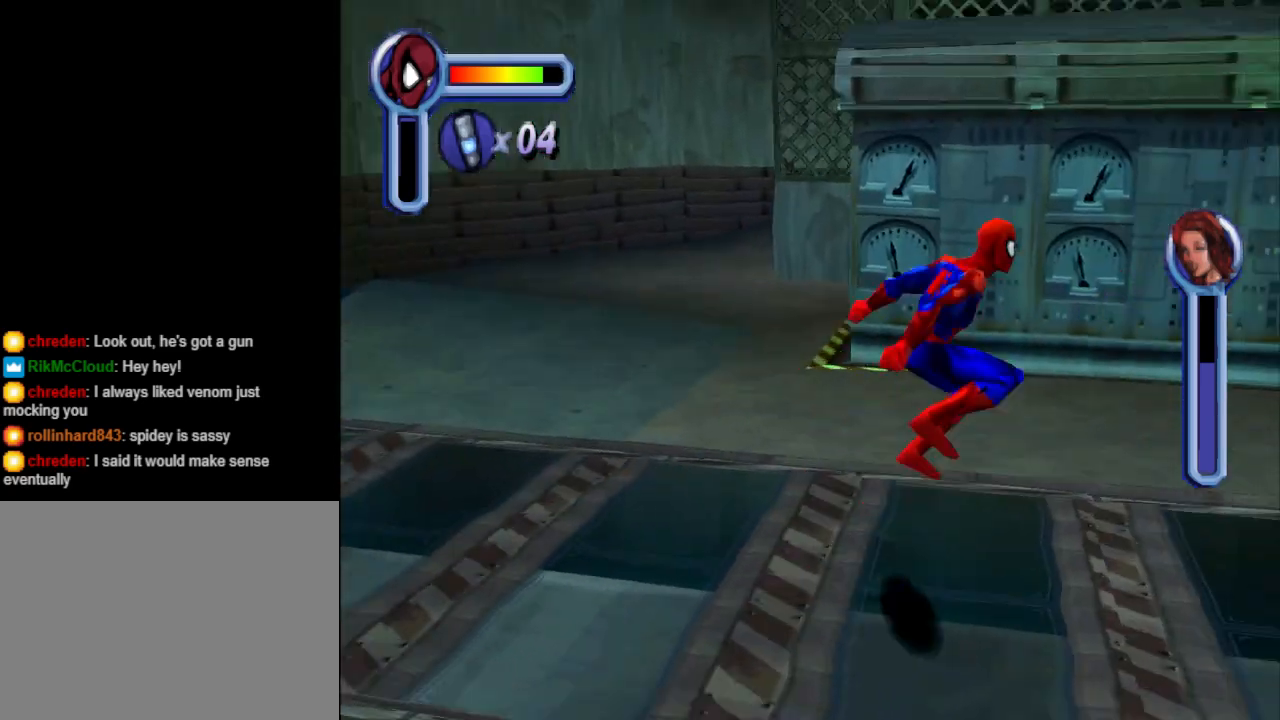
{"buttons": ["DPAD_RIGHT"], "events": [[100, "DPAD_DOWN", "down"], [233, "DPAD_DOWN", "up"]]}
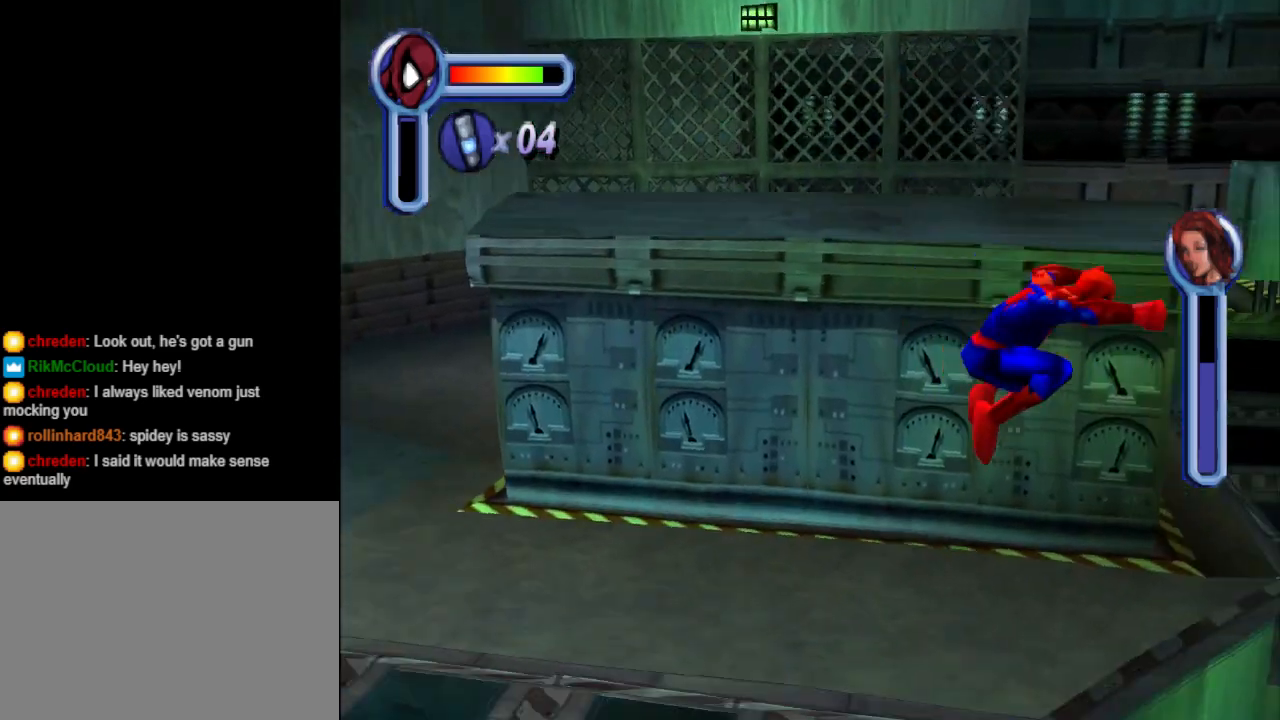
{"buttons": [], "events": [[133, "L1", "down"], [367, "L1", "up"], [433, "DPAD_RIGHT", "up"]]}
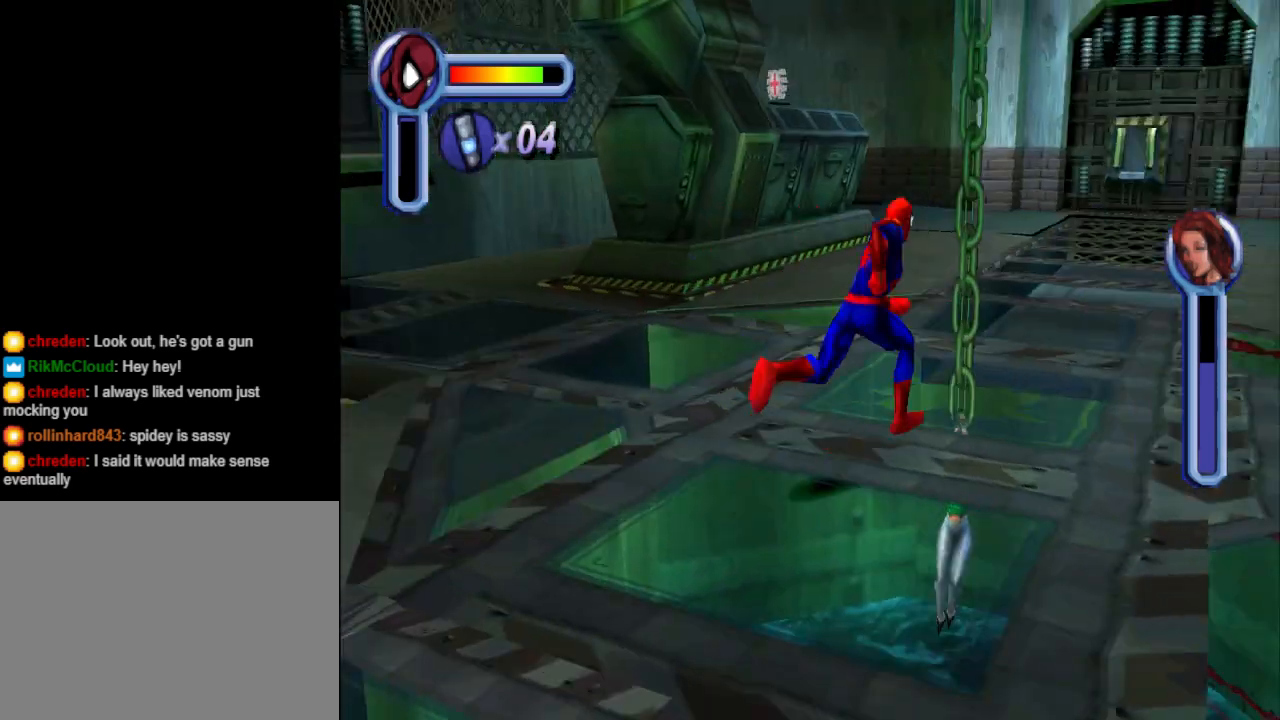
{"buttons": [], "events": []}
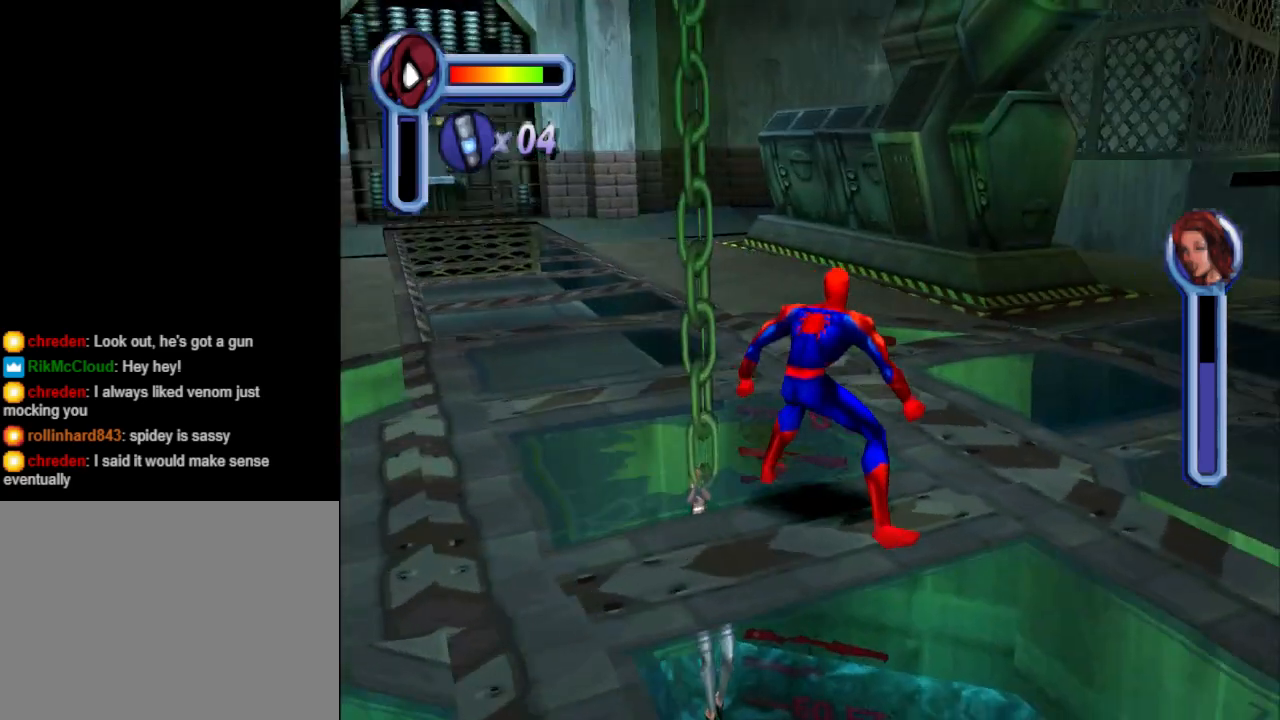
{"buttons": [], "events": [[33, "DPAD_UP", "down"], [100, "DPAD_LEFT", "down"], [233, "DPAD_UP", "up"], [267, "DPAD_LEFT", "up"]]}
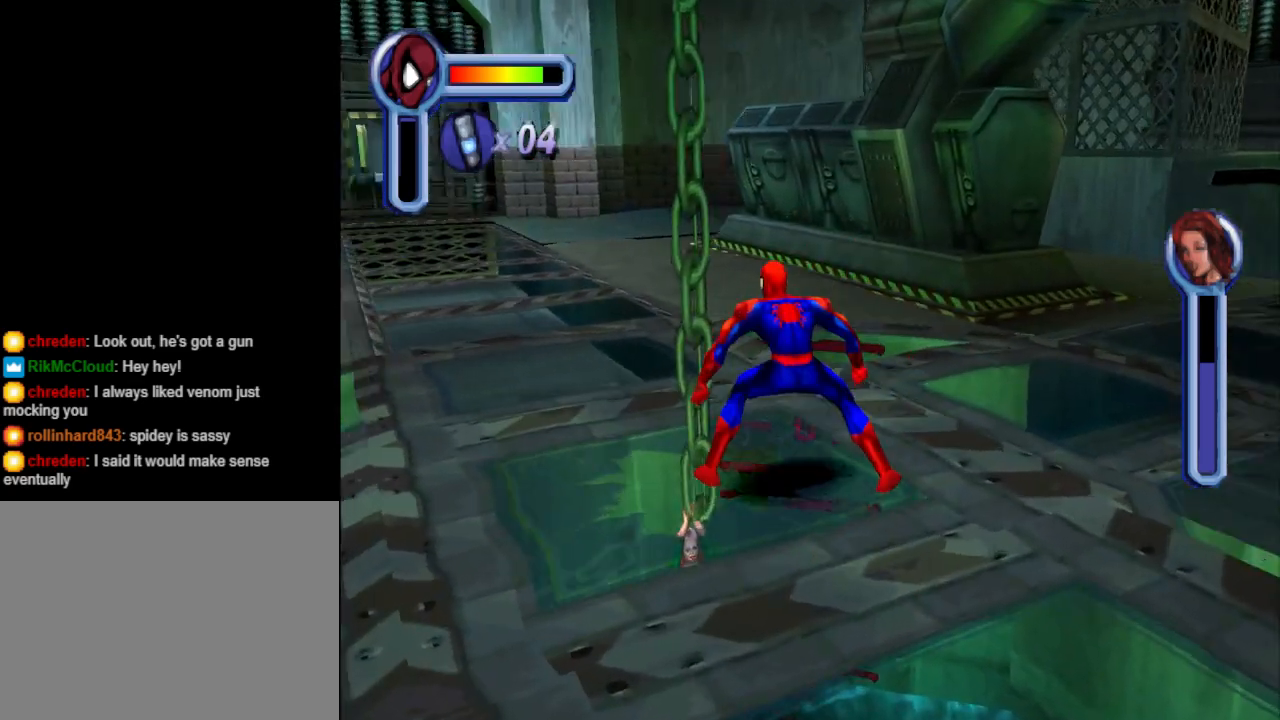
{"buttons": [], "events": [[100, "L1", "down"], [167, "L1", "up"]]}
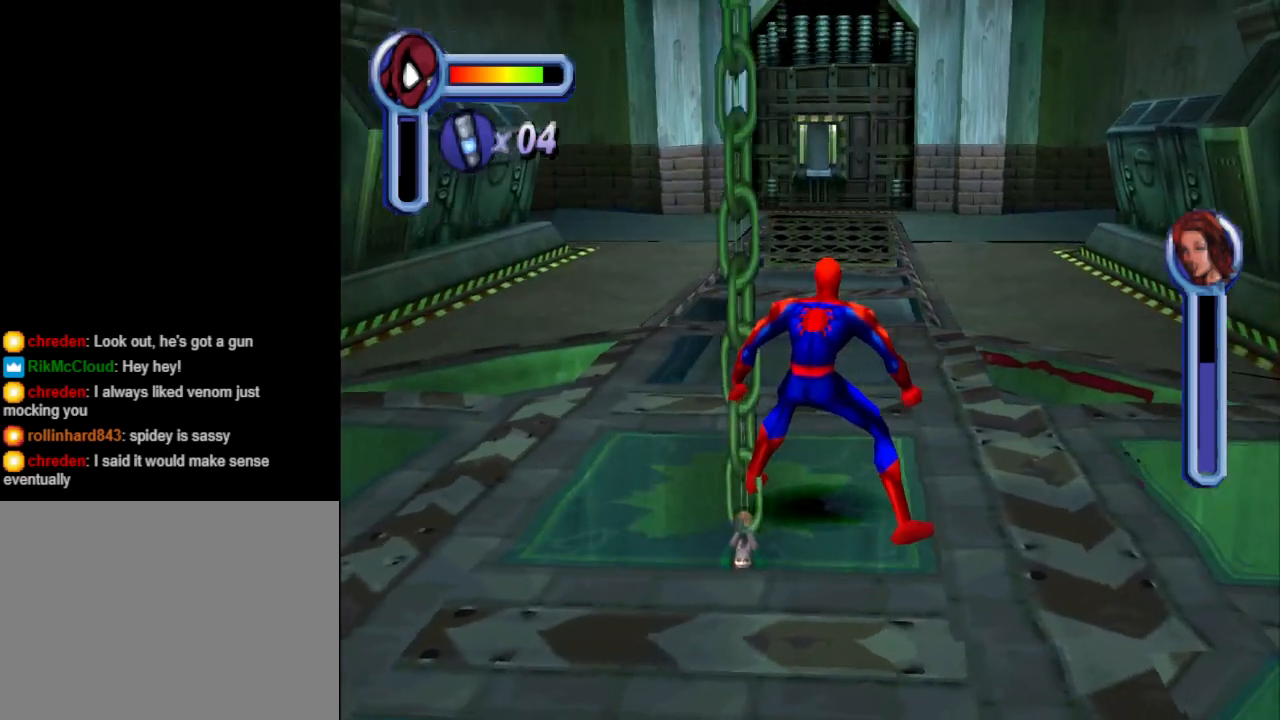
{"buttons": ["DPAD_LEFT"], "events": [[333, "DPAD_LEFT", "down"]]}
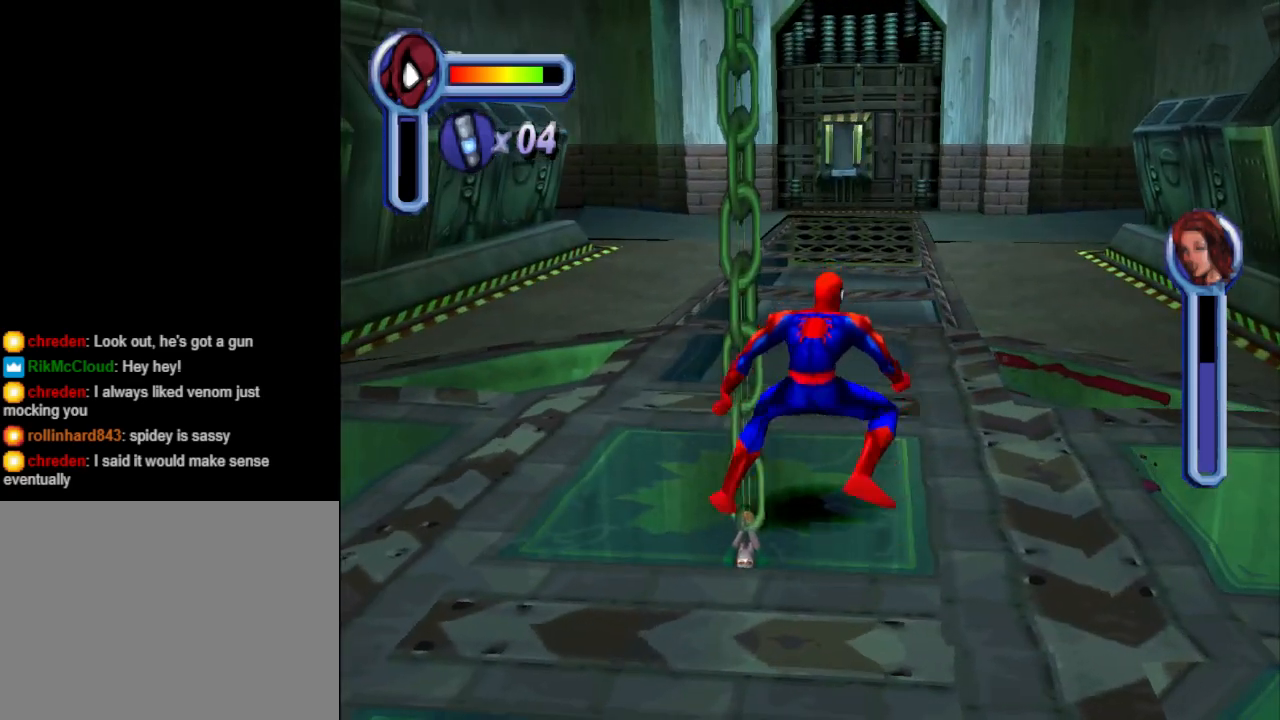
{"buttons": [], "events": [[67, "DPAD_LEFT", "up"], [67, "L1", "down"], [267, "L1", "up"]]}
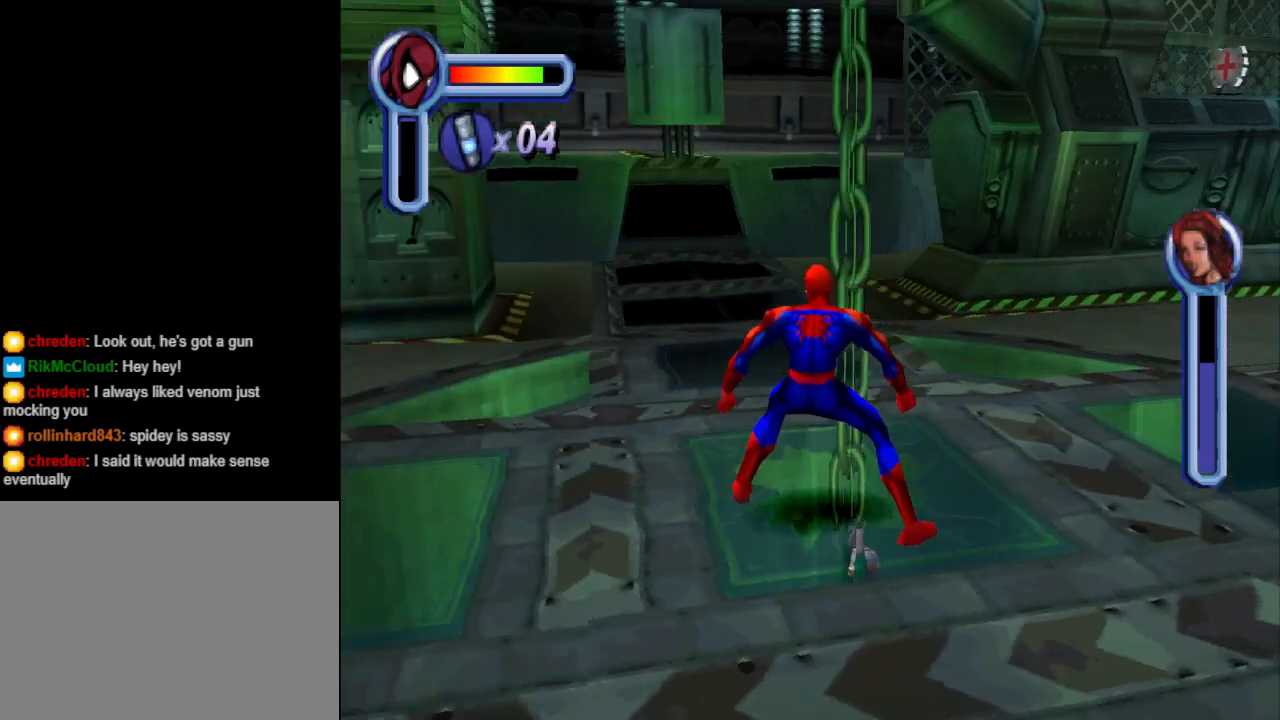
{"buttons": [], "events": [[333, "DPAD_UP", "down"], [467, "DPAD_UP", "up"]]}
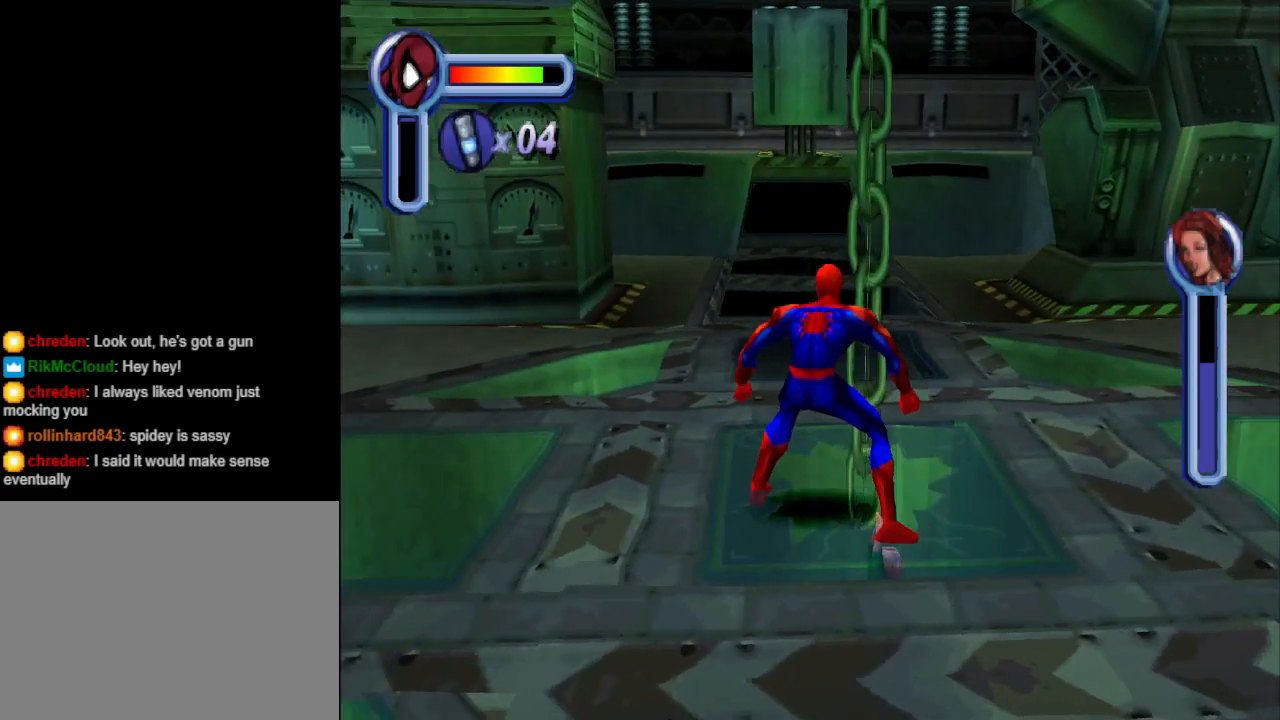
{"buttons": ["DPAD_UP"], "events": [[33, "DPAD_UP", "down"]]}
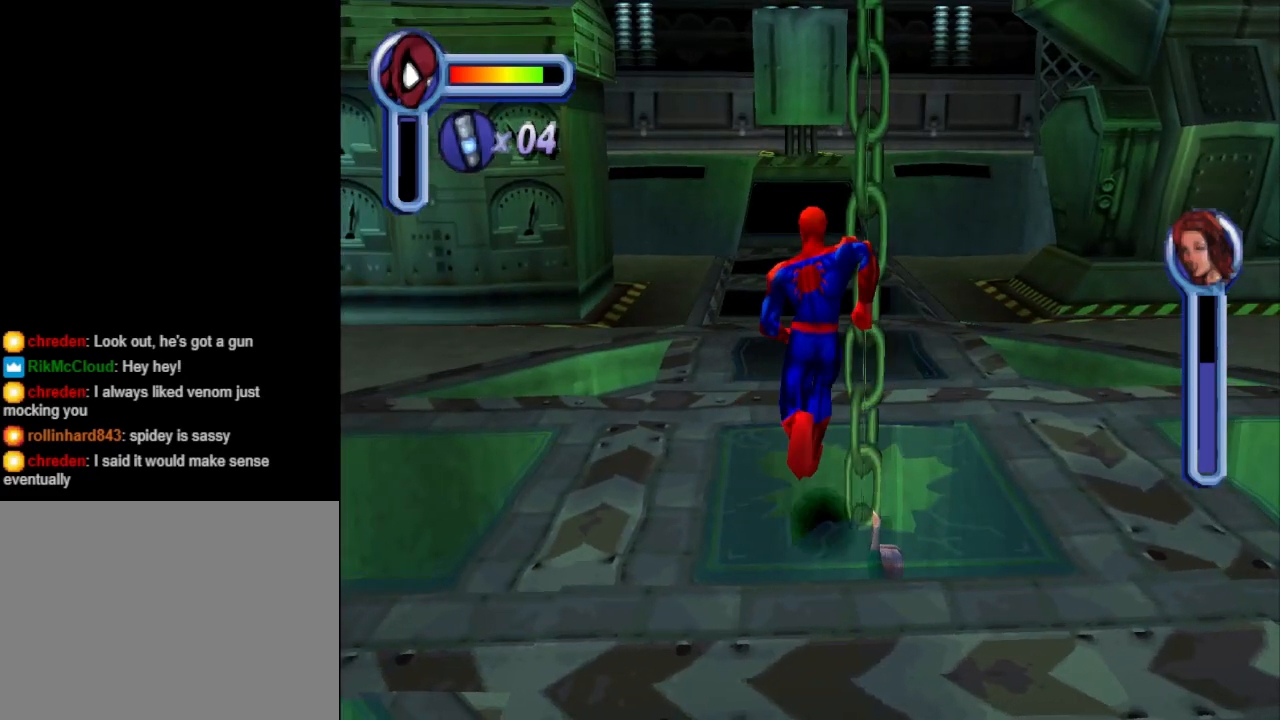
{"buttons": ["DPAD_UP"], "events": [[33, "DPAD_LEFT", "down"], [367, "DPAD_LEFT", "up"]]}
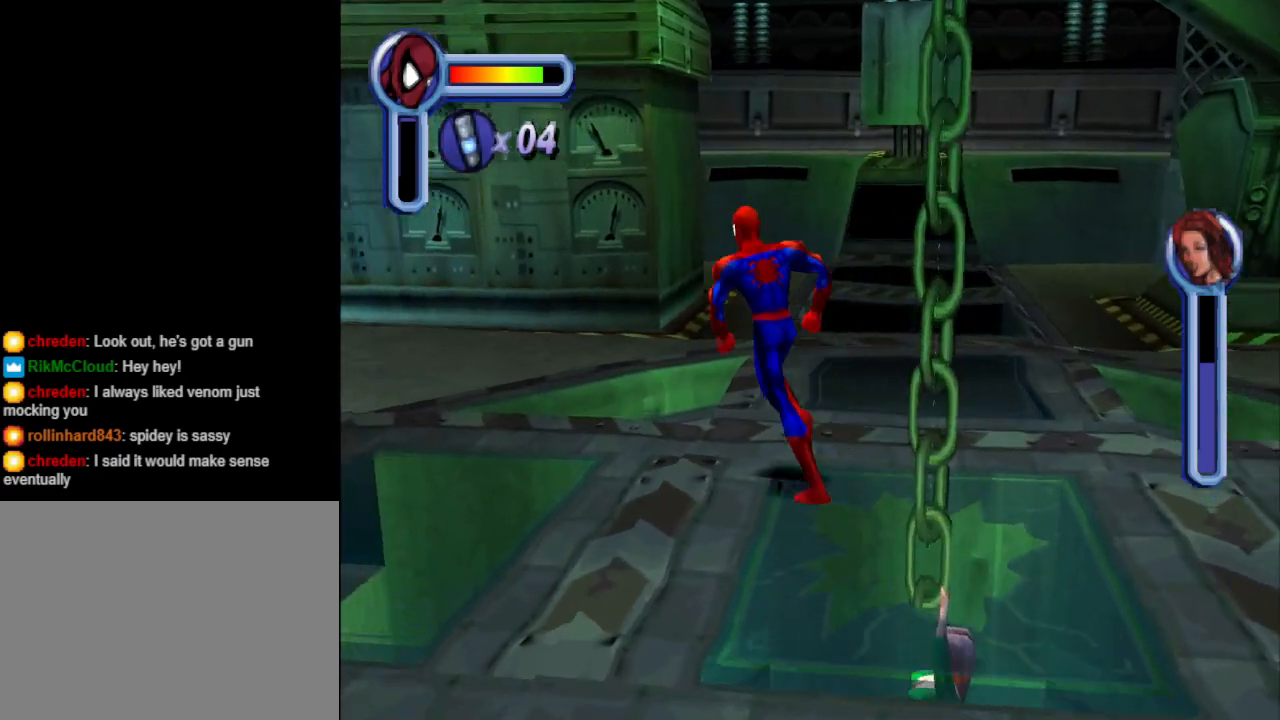
{"buttons": ["DPAD_UP"], "events": [[67, "DPAD_RIGHT", "down"], [167, "DPAD_RIGHT", "up"]]}
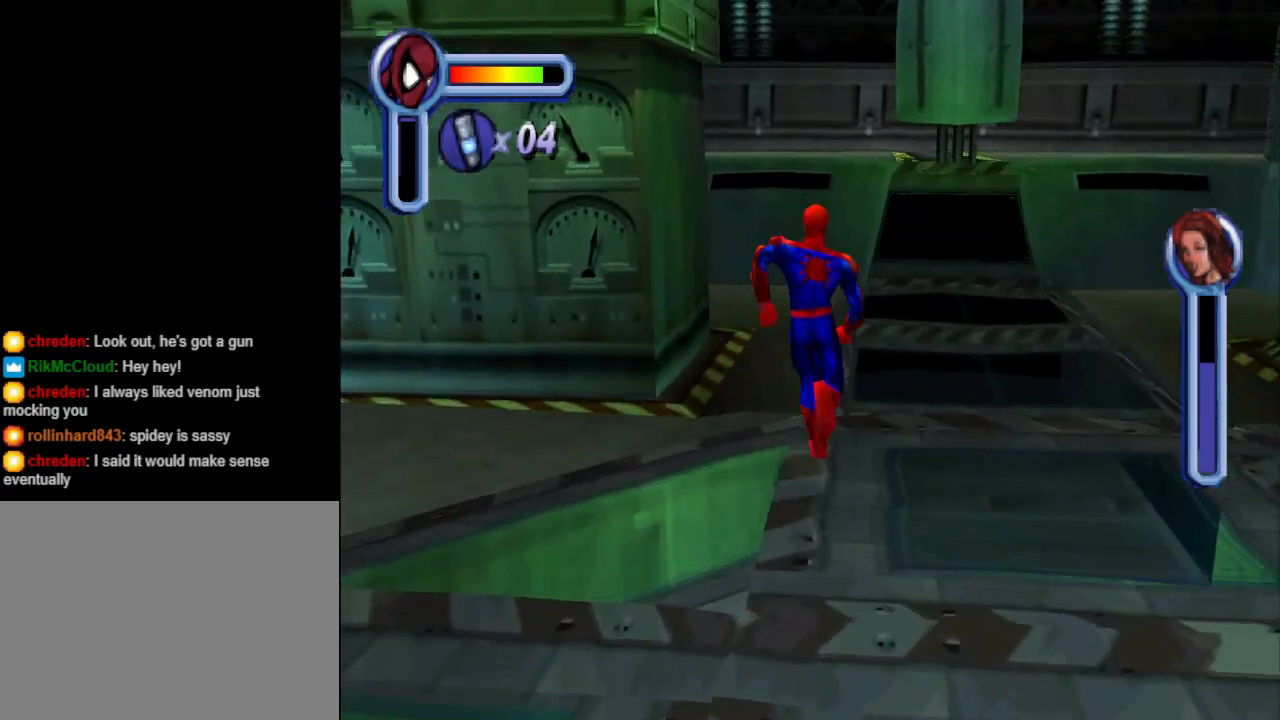
{"buttons": ["DPAD_UP"], "events": []}
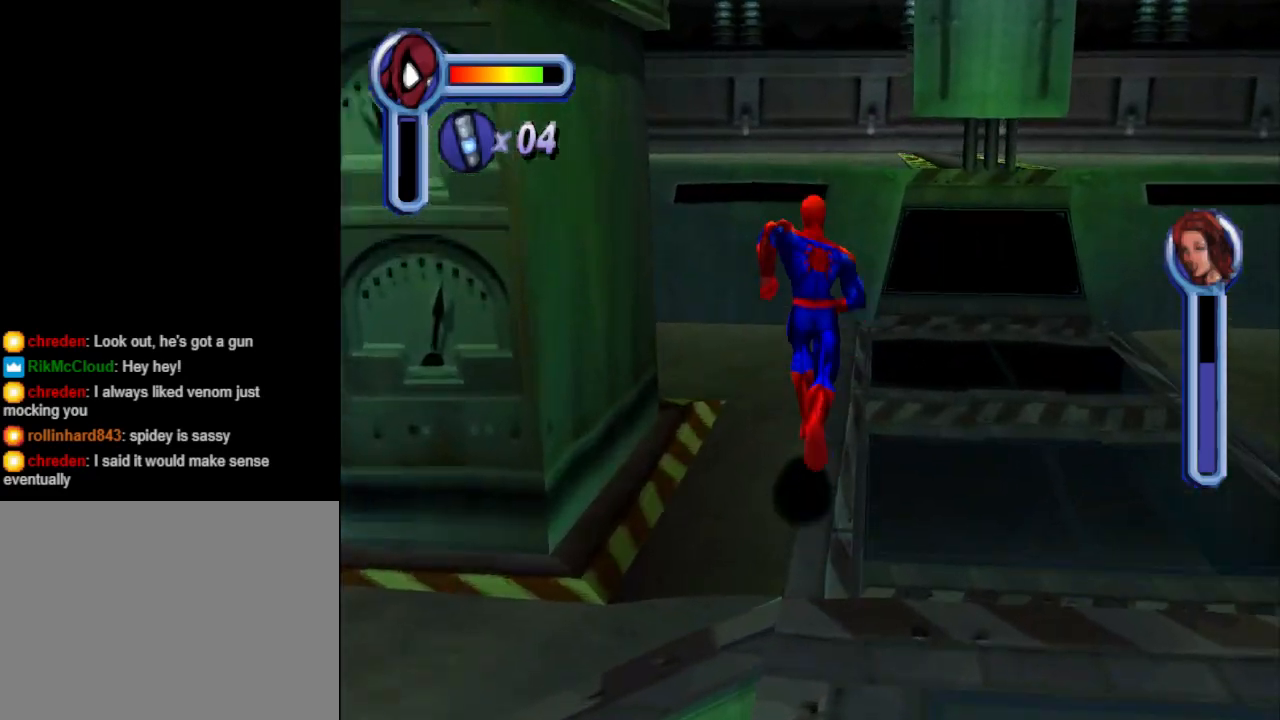
{"buttons": ["DPAD_UP"], "events": [[33, "CROSS", "down"], [233, "CROSS", "up"], [433, "DPAD_LEFT", "down"], [467, "DPAD_LEFT", "up"]]}
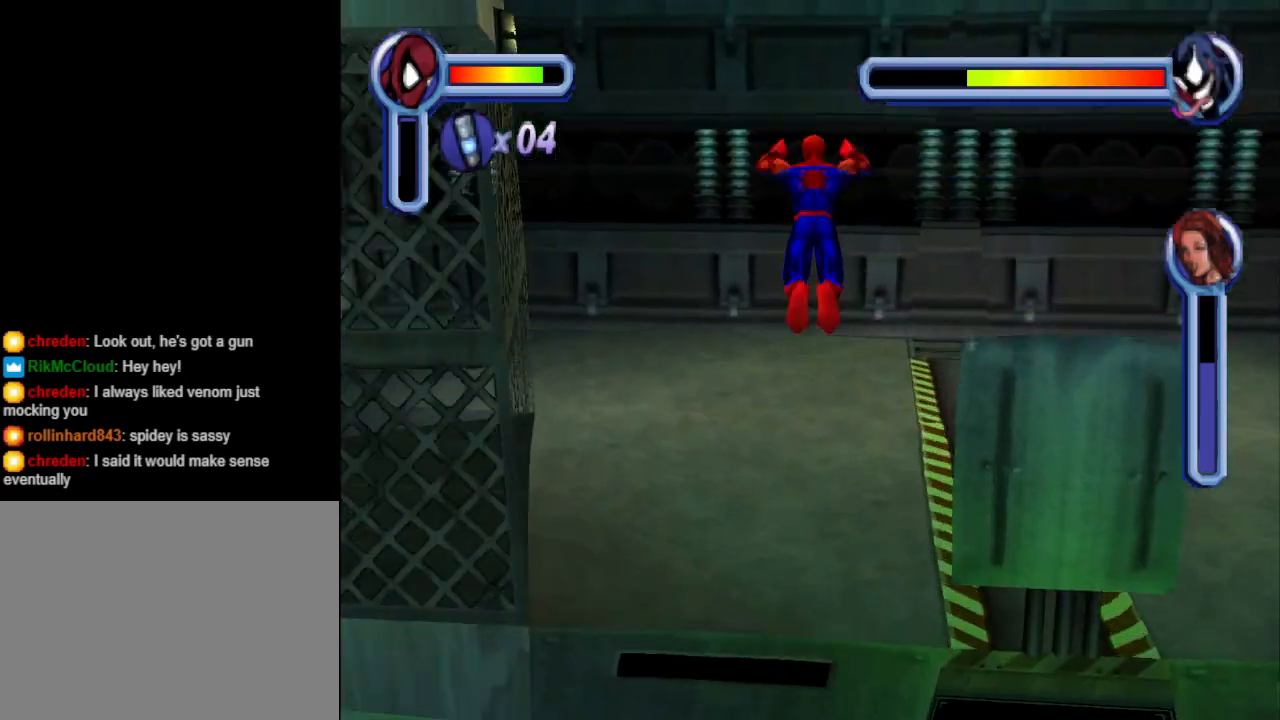
{"buttons": ["DPAD_UP"], "events": []}
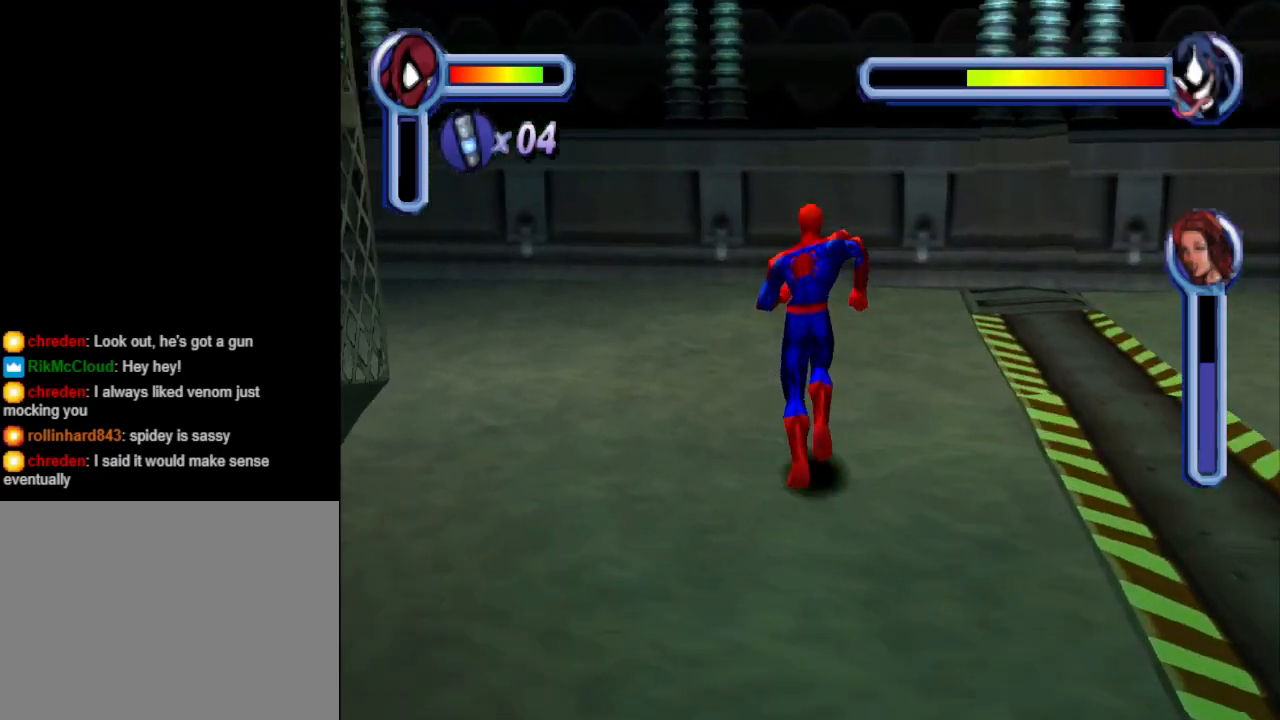
{"buttons": ["DPAD_DOWN", "DPAD_RIGHT"], "events": [[167, "DPAD_RIGHT", "down"], [200, "DPAD_UP", "up"], [233, "DPAD_DOWN", "down"]]}
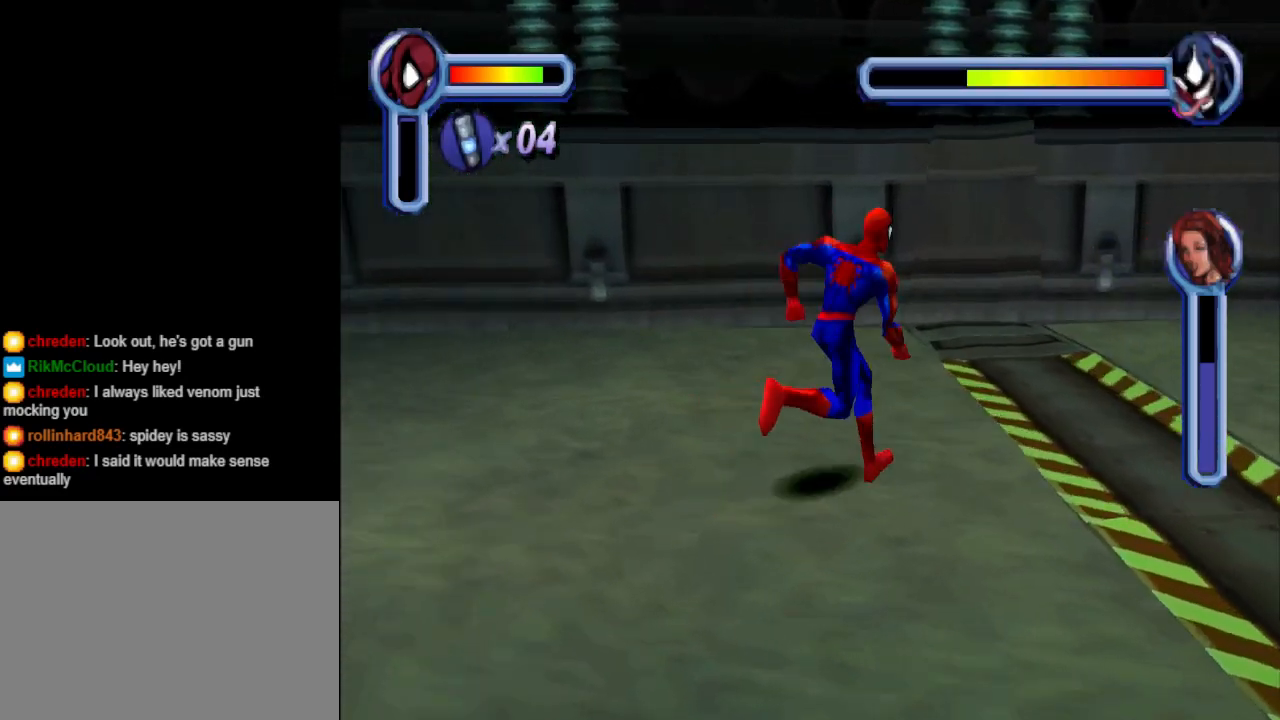
{"buttons": ["L1"], "events": [[100, "L1", "down"], [133, "DPAD_DOWN", "up"], [167, "DPAD_RIGHT", "up"]]}
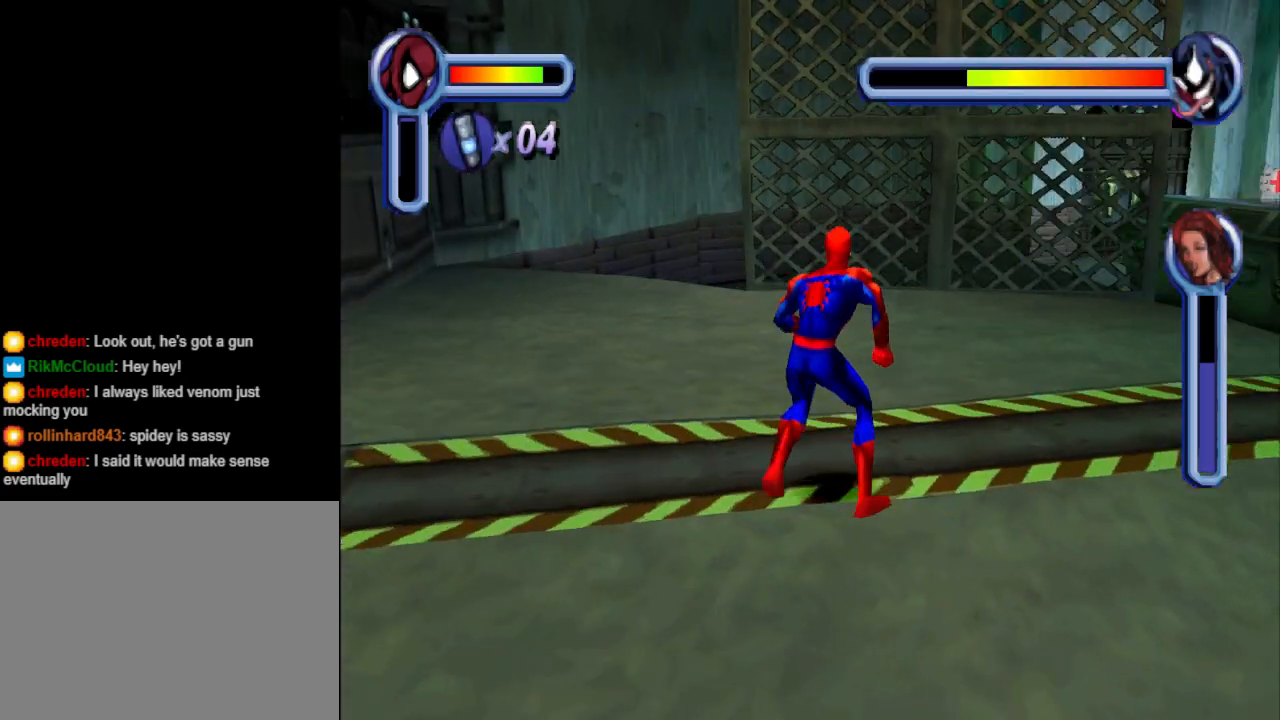
{"buttons": ["L1"], "events": [[67, "DPAD_RIGHT", "down"], [67, "L1", "up"], [267, "L1", "down"], [367, "DPAD_RIGHT", "up"]]}
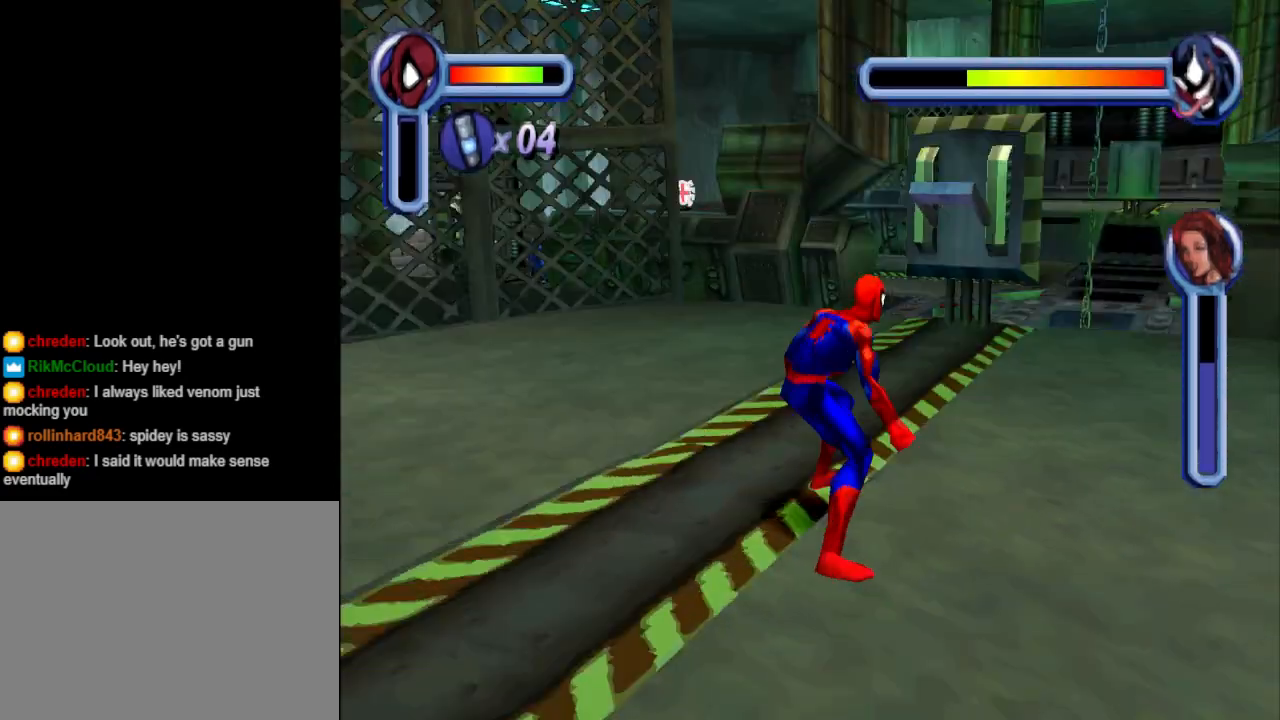
{"buttons": ["DPAD_UP"], "events": [[233, "L1", "up"], [267, "DPAD_UP", "down"]]}
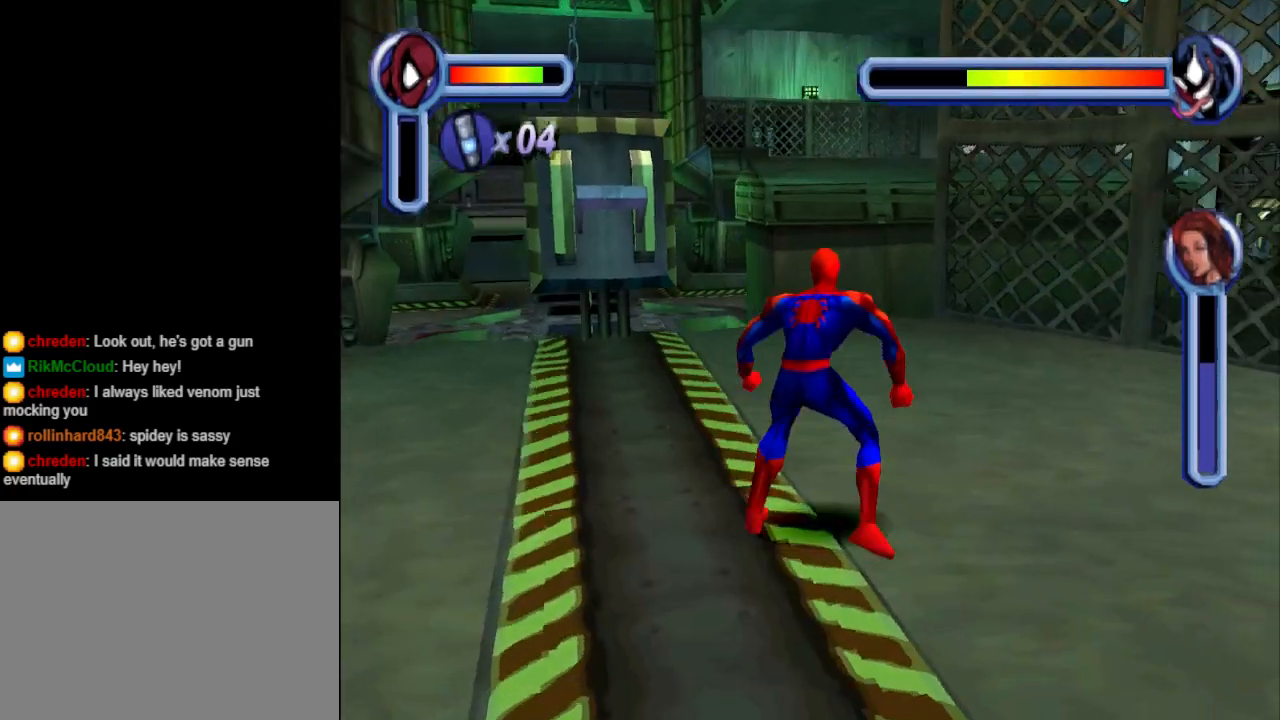
{"buttons": ["L1", "DPAD_UP", "DPAD_RIGHT"], "events": [[367, "DPAD_RIGHT", "down"], [367, "DPAD_UP", "up"], [433, "L1", "down"], [500, "DPAD_UP", "down"]]}
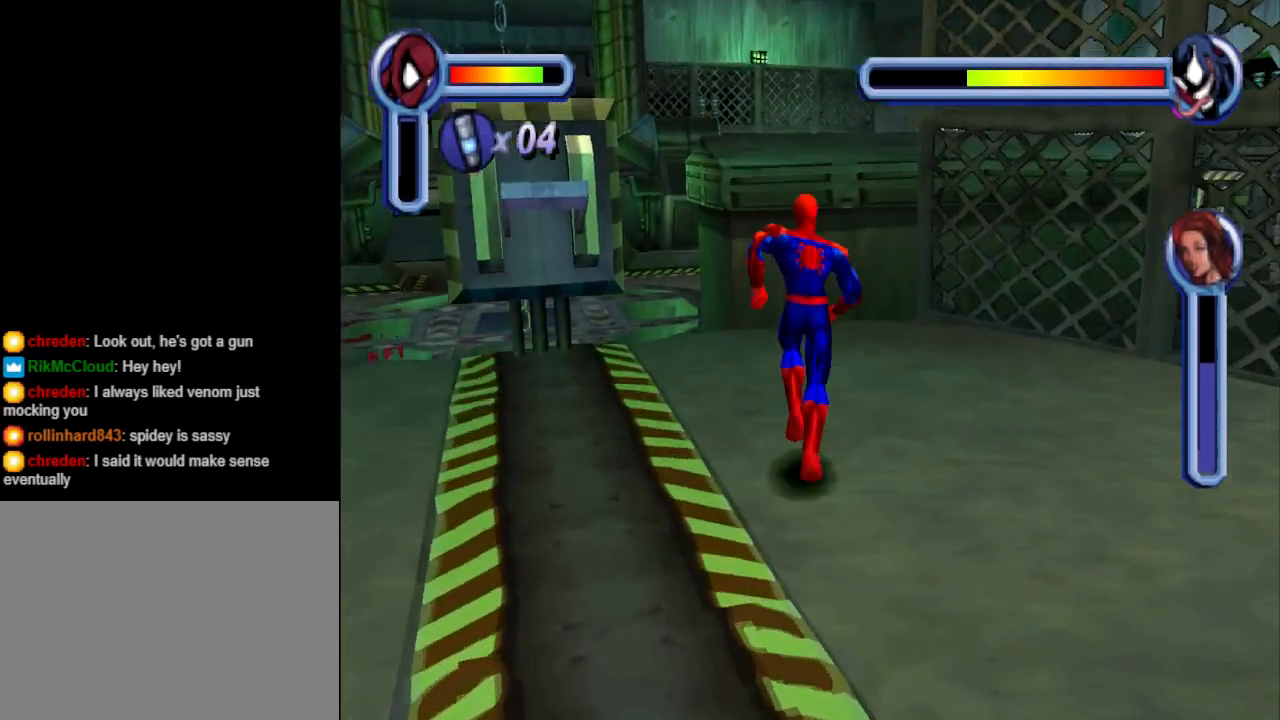
{"buttons": ["DPAD_UP", "DPAD_LEFT"], "events": [[33, "DPAD_RIGHT", "up"], [33, "L1", "up"], [100, "DPAD_LEFT", "down"]]}
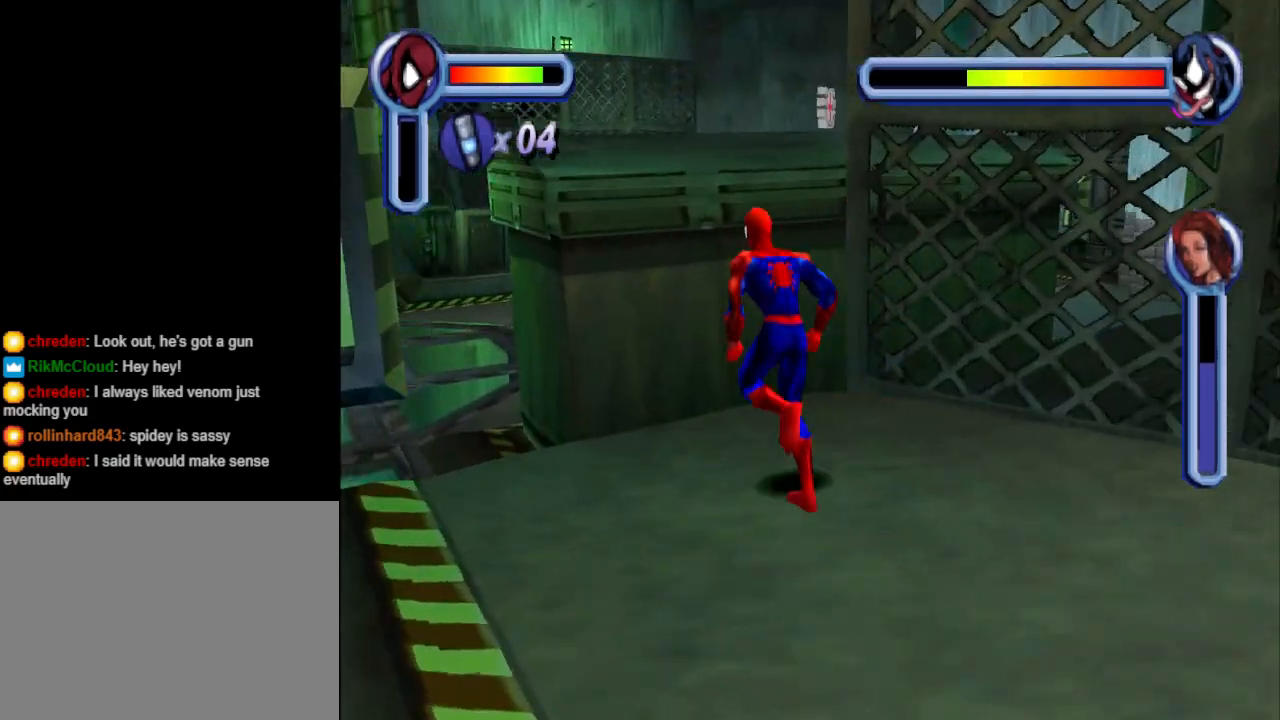
{"buttons": ["DPAD_UP", "DPAD_LEFT"], "events": [[33, "CROSS", "down"], [233, "CROSS", "up"]]}
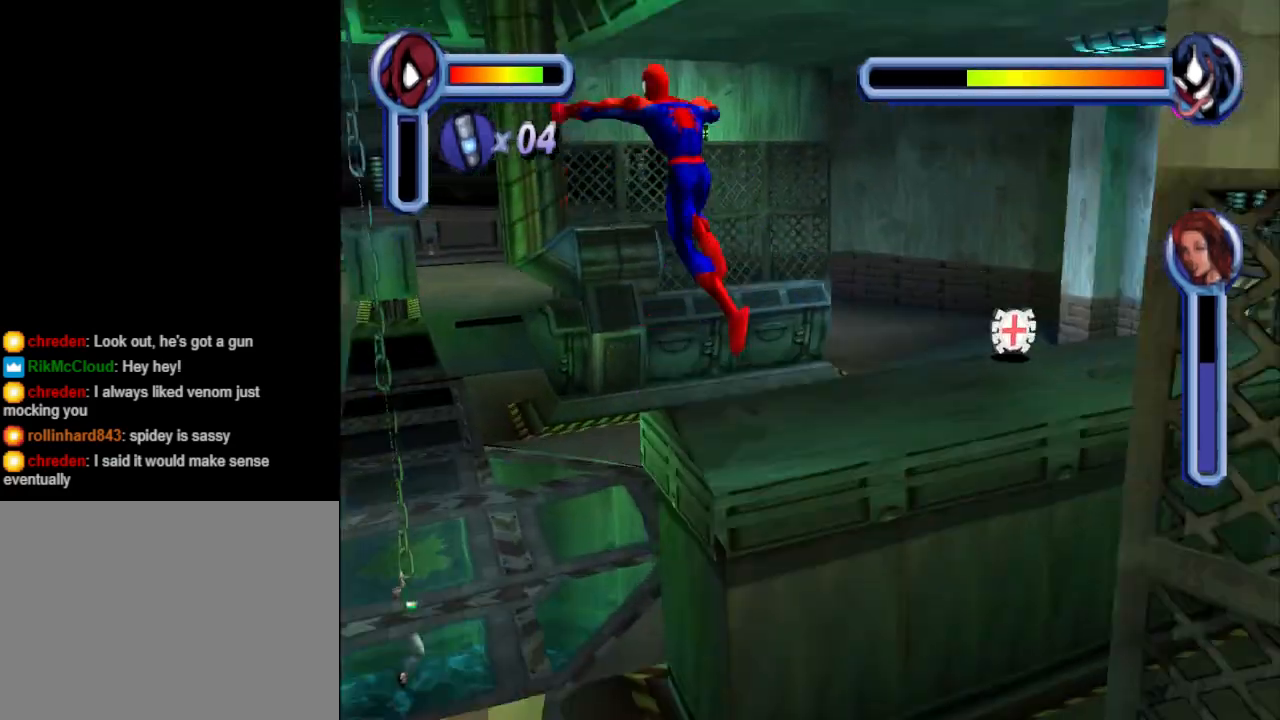
{"buttons": ["DPAD_UP", "DPAD_RIGHT"], "events": [[167, "DPAD_LEFT", "up"], [333, "DPAD_RIGHT", "down"]]}
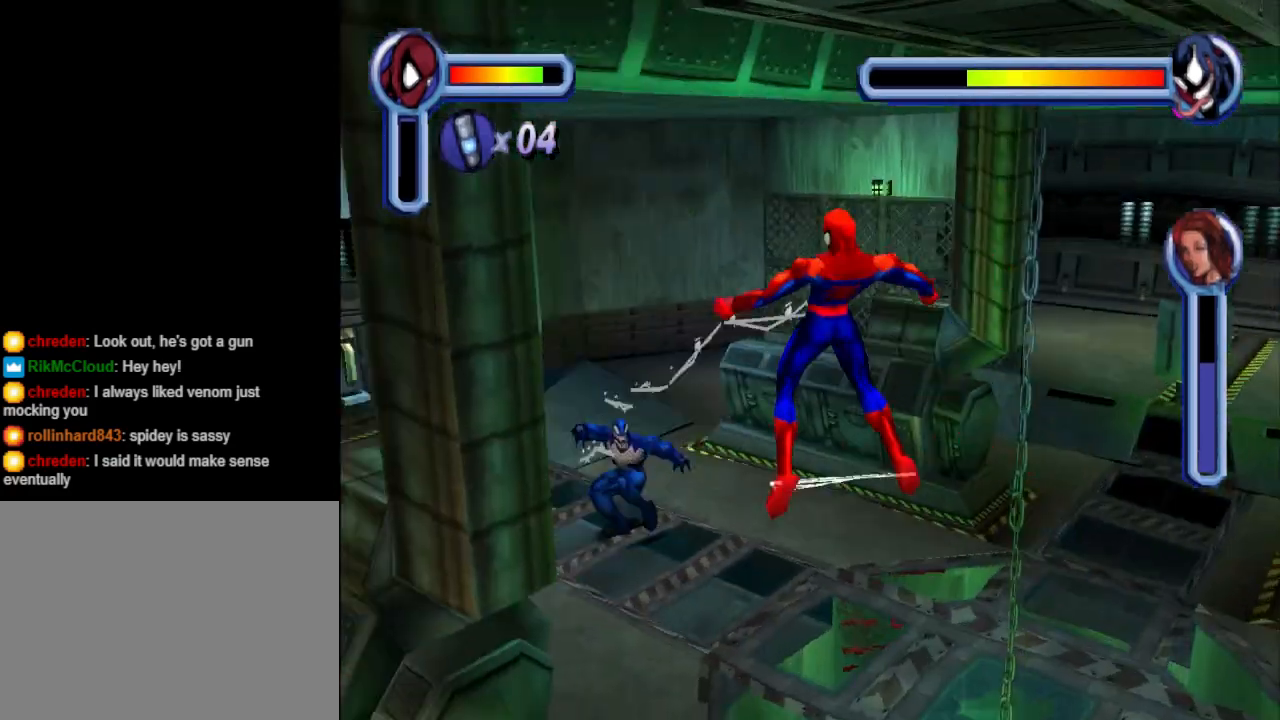
{"buttons": ["DPAD_UP"], "events": [[300, "DPAD_UP", "up"], [333, "CROSS", "down"], [400, "DPAD_RIGHT", "up"], [433, "DPAD_UP", "down"], [467, "CROSS", "up"]]}
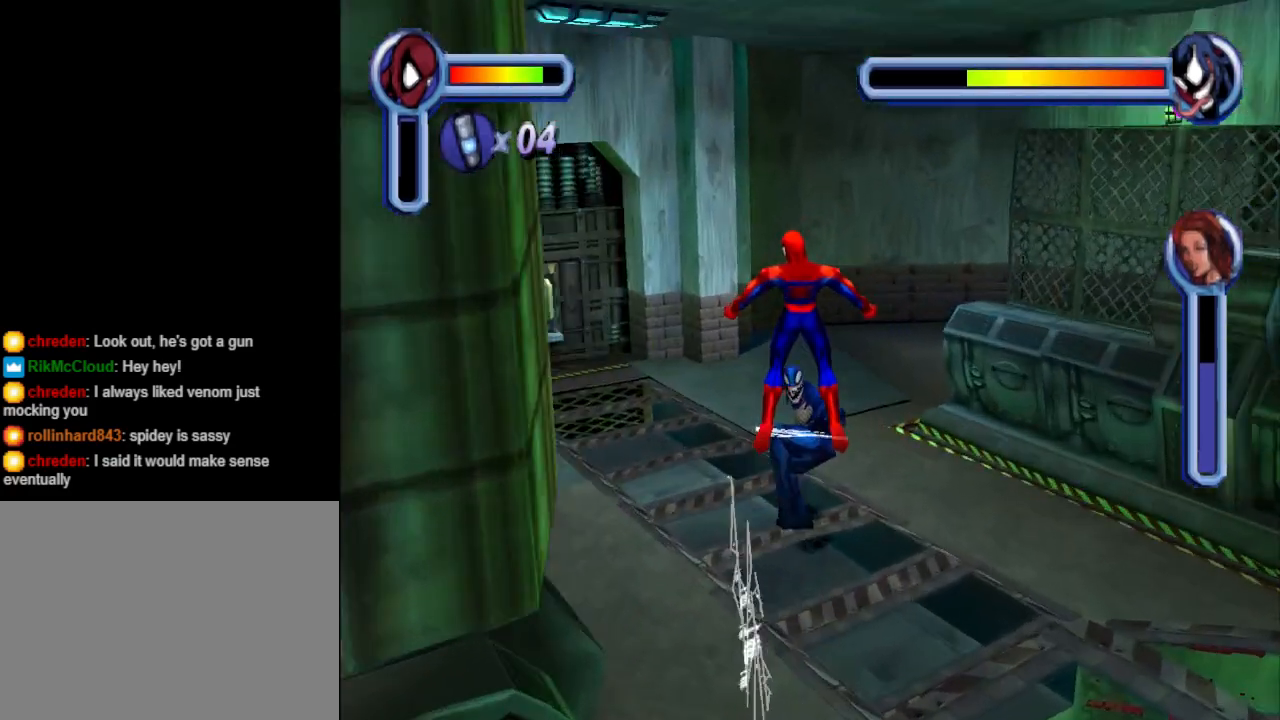
{"buttons": ["CROSS", "DPAD_DOWN"], "events": [[67, "CROSS", "down"], [167, "CROSS", "up"], [167, "DPAD_RIGHT", "down"], [167, "DPAD_UP", "up"], [233, "CROSS", "down"], [333, "CROSS", "up"], [400, "CROSS", "down"], [467, "DPAD_DOWN", "down"], [467, "DPAD_RIGHT", "up"]]}